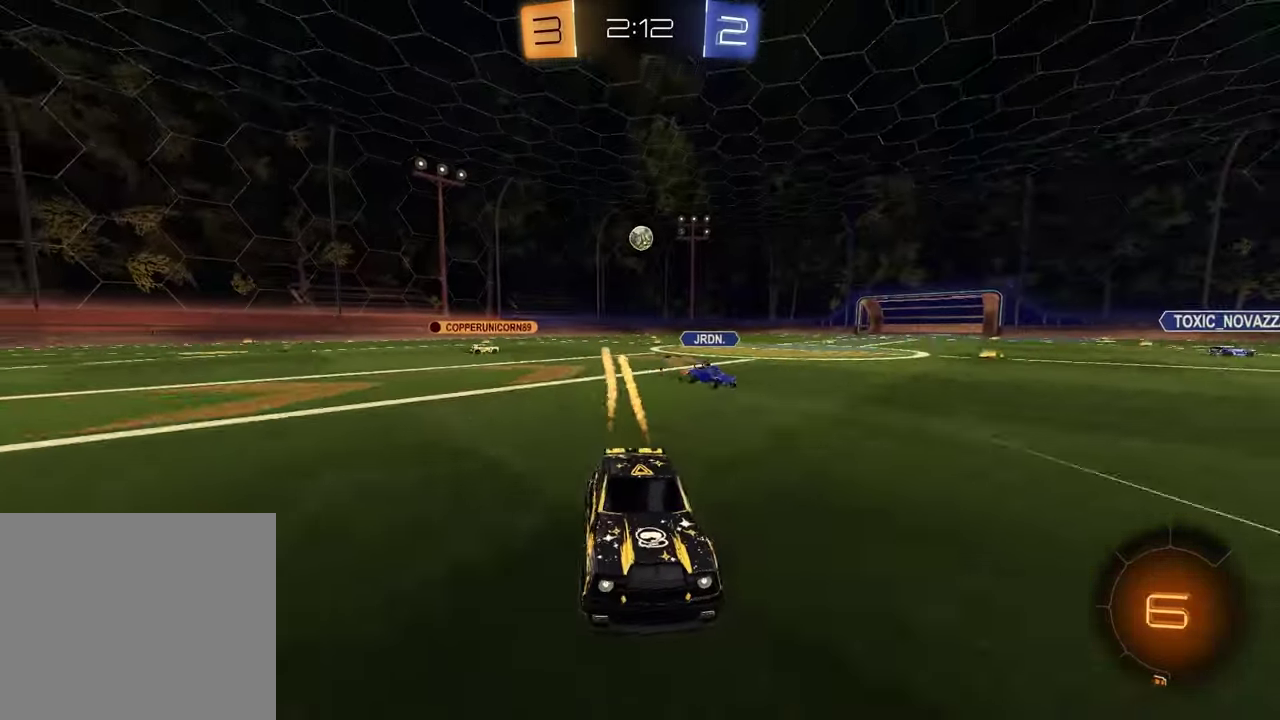
Gameplay with a controller (PlayStation layout); each line is a JSON object with the inputs held at the frame after it. "events" lists button and stick changes between this image and that frame as [ms after this image, input, new state], when the widget could be followed in between. Not read: R2.
{"buttons": [], "left_stick": "up-right", "right_stick": "center", "events": [[67, "R1", "up"], [283, "TRIANGLE", "down"], [367, "TRIANGLE", "up"], [367, "left_stick", "up-right"]]}
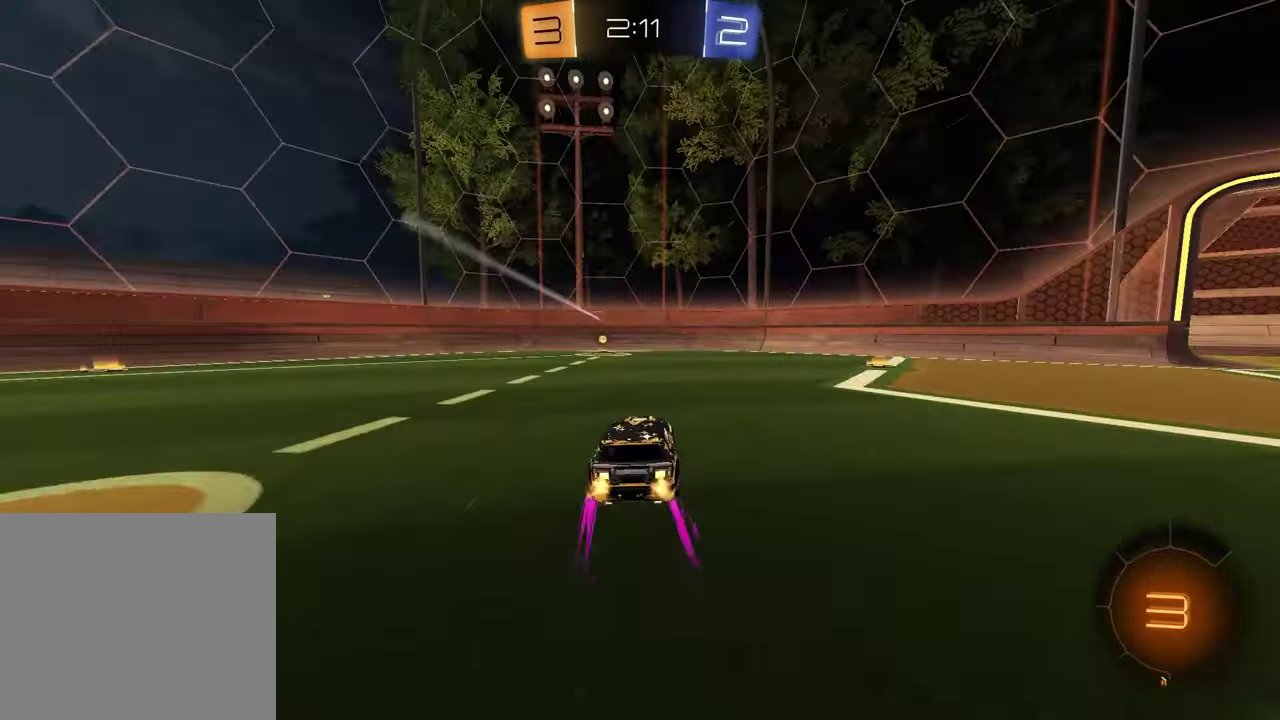
{"buttons": ["L1"], "left_stick": "left", "right_stick": "center", "events": [[50, "left_stick", "center"], [150, "R1", "down"], [183, "TRIANGLE", "down"], [267, "left_stick", "left"], [283, "TRIANGLE", "up"], [300, "R1", "up"], [483, "L1", "down"]]}
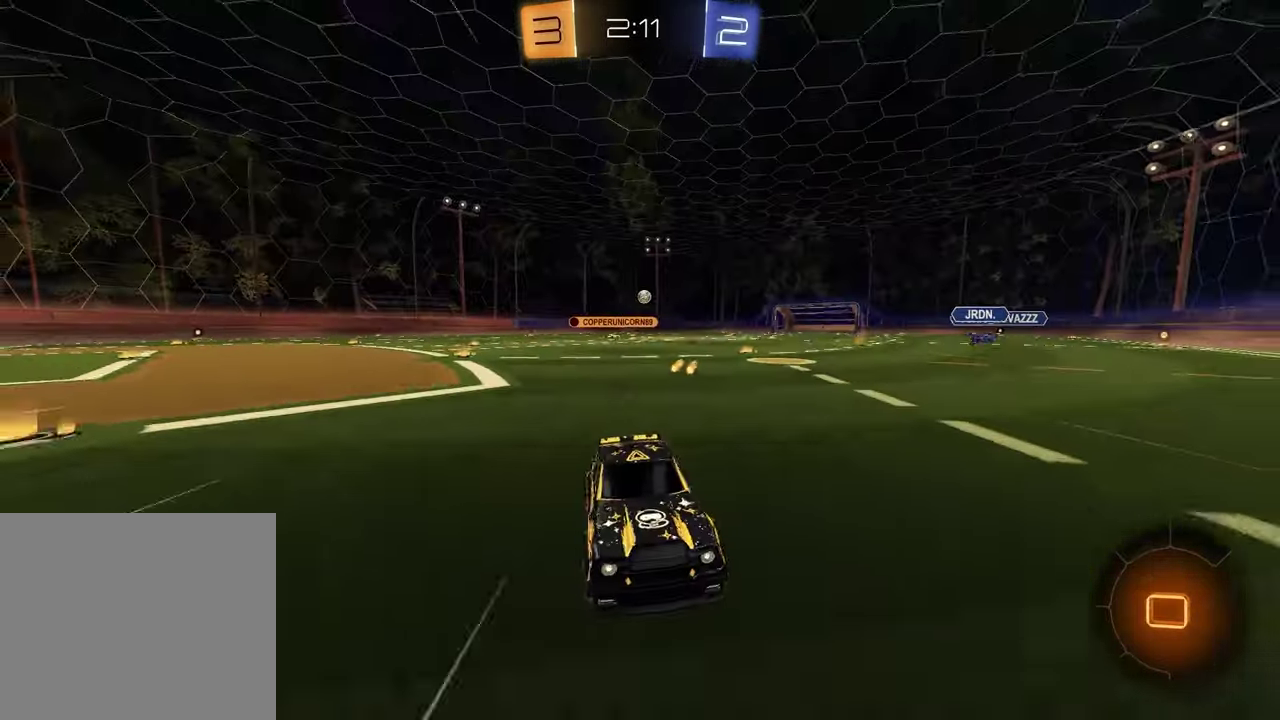
{"buttons": ["R1"], "left_stick": "left", "right_stick": "center", "events": [[133, "L1", "up"], [233, "R1", "down"]]}
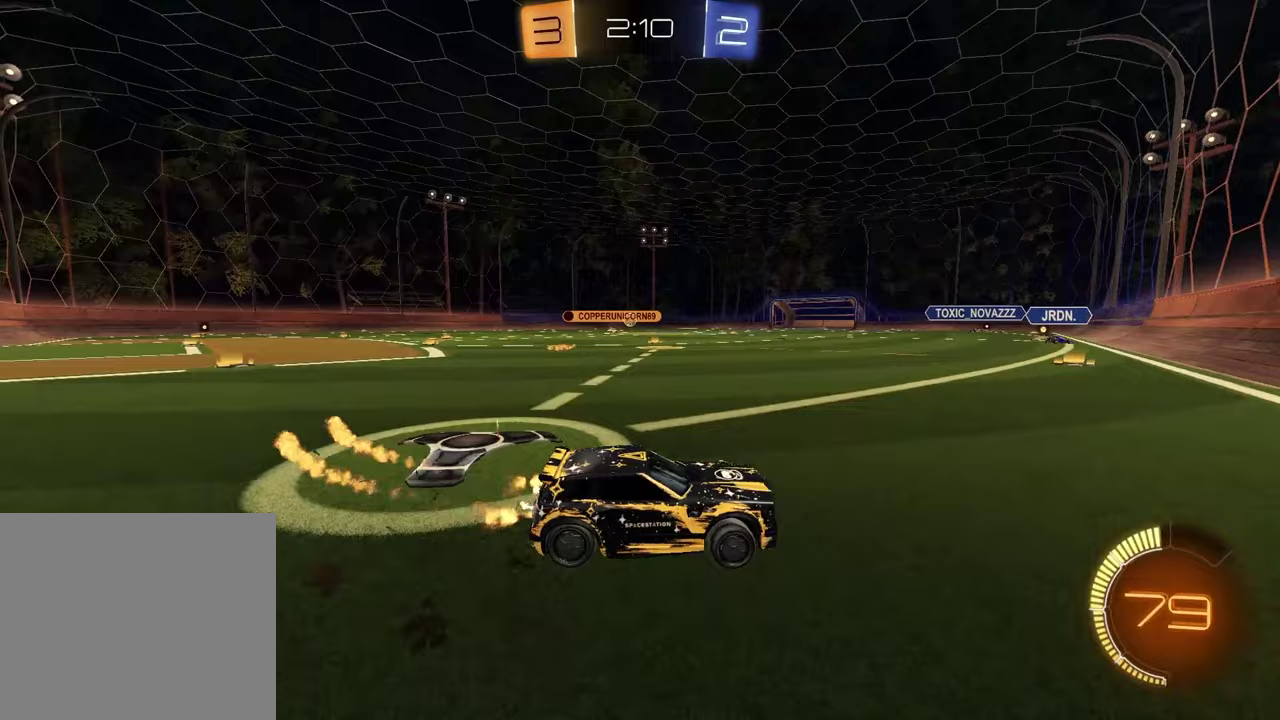
{"buttons": ["R1"], "left_stick": "up", "right_stick": "center", "events": [[133, "R1", "up"], [267, "R1", "down"], [450, "left_stick", "up-left"], [500, "left_stick", "up"]]}
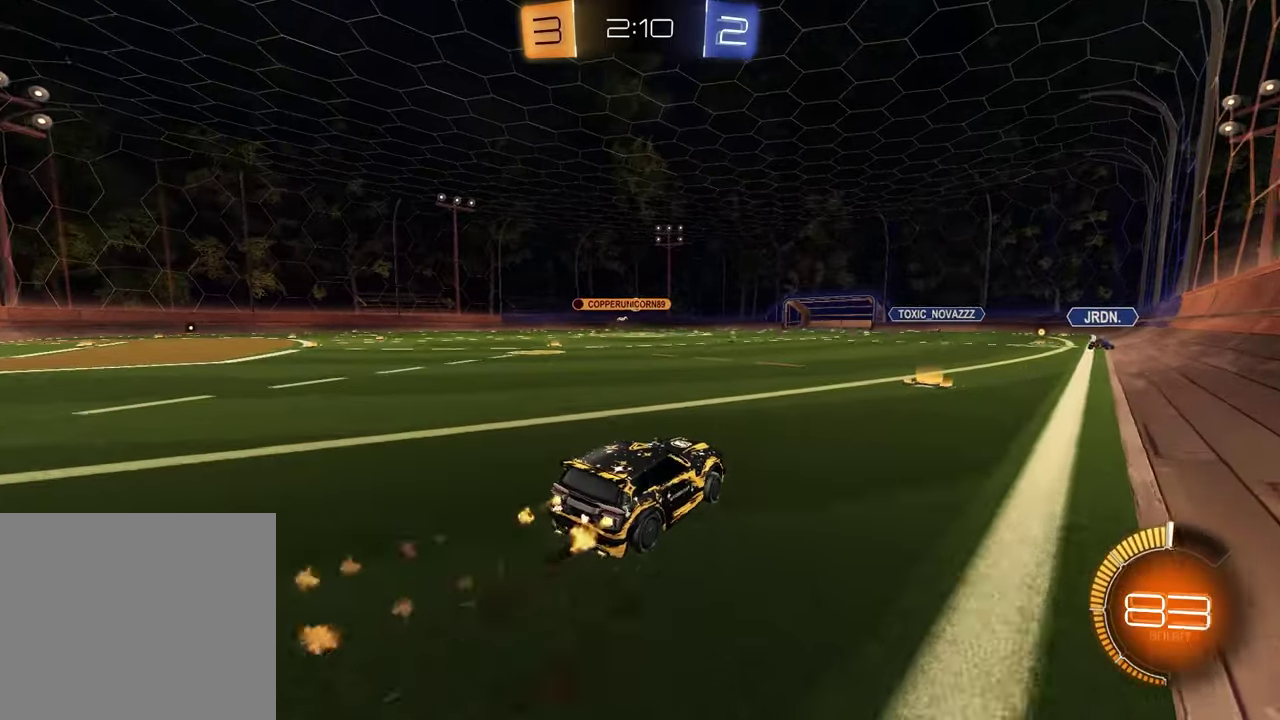
{"buttons": [], "left_stick": "down-right", "right_stick": "center", "events": [[17, "CROSS", "down"], [83, "left_stick", "up-left"], [150, "left_stick", "left"], [217, "left_stick", "down"], [267, "CROSS", "up"], [300, "R1", "up"], [417, "left_stick", "down-right"]]}
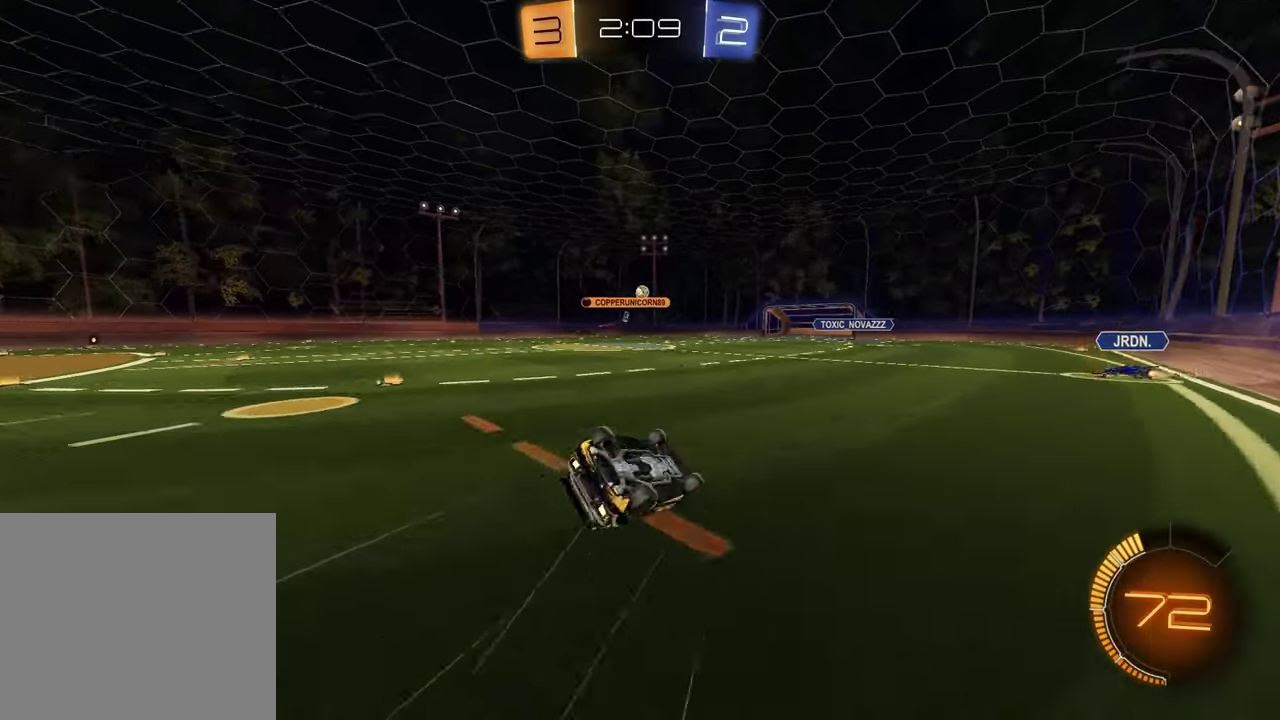
{"buttons": [], "left_stick": "center", "right_stick": "center", "events": [[17, "left_stick", "right"], [183, "L1", "down"], [200, "left_stick", "down-left"], [283, "left_stick", "up-right"], [350, "left_stick", "down-left"], [400, "L1", "up"], [400, "left_stick", "center"]]}
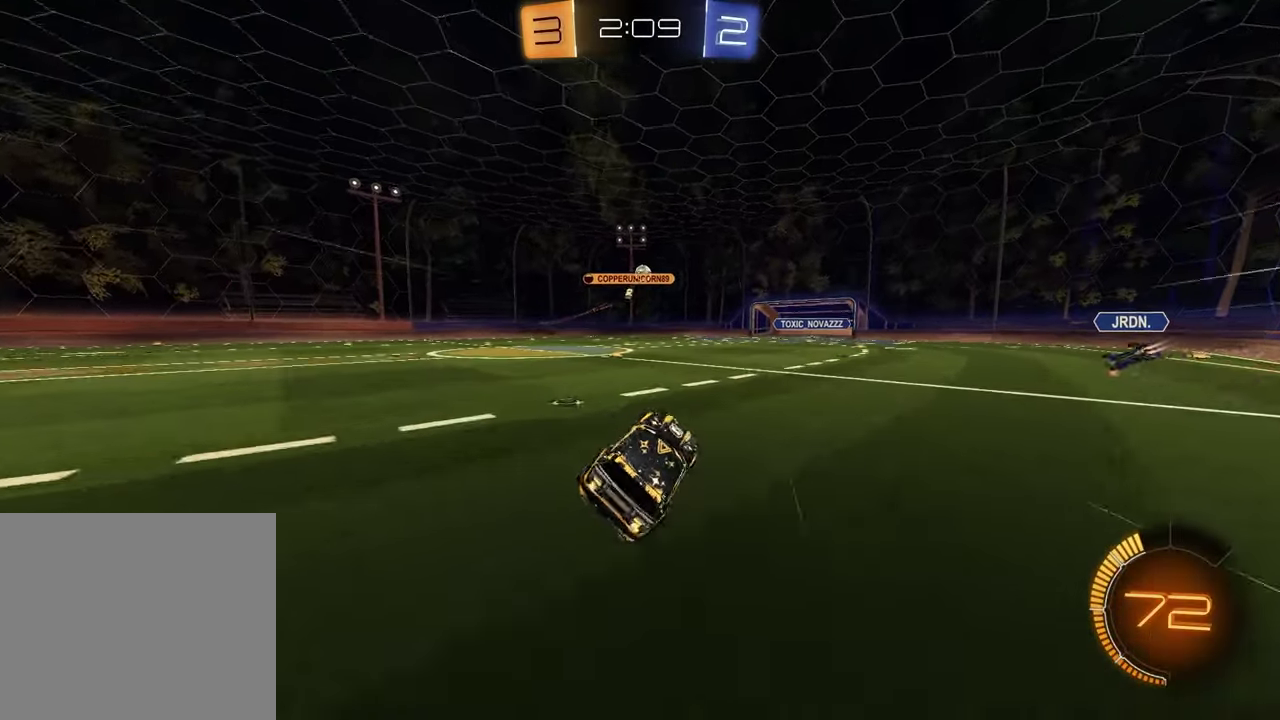
{"buttons": [], "left_stick": "center", "right_stick": "center", "events": []}
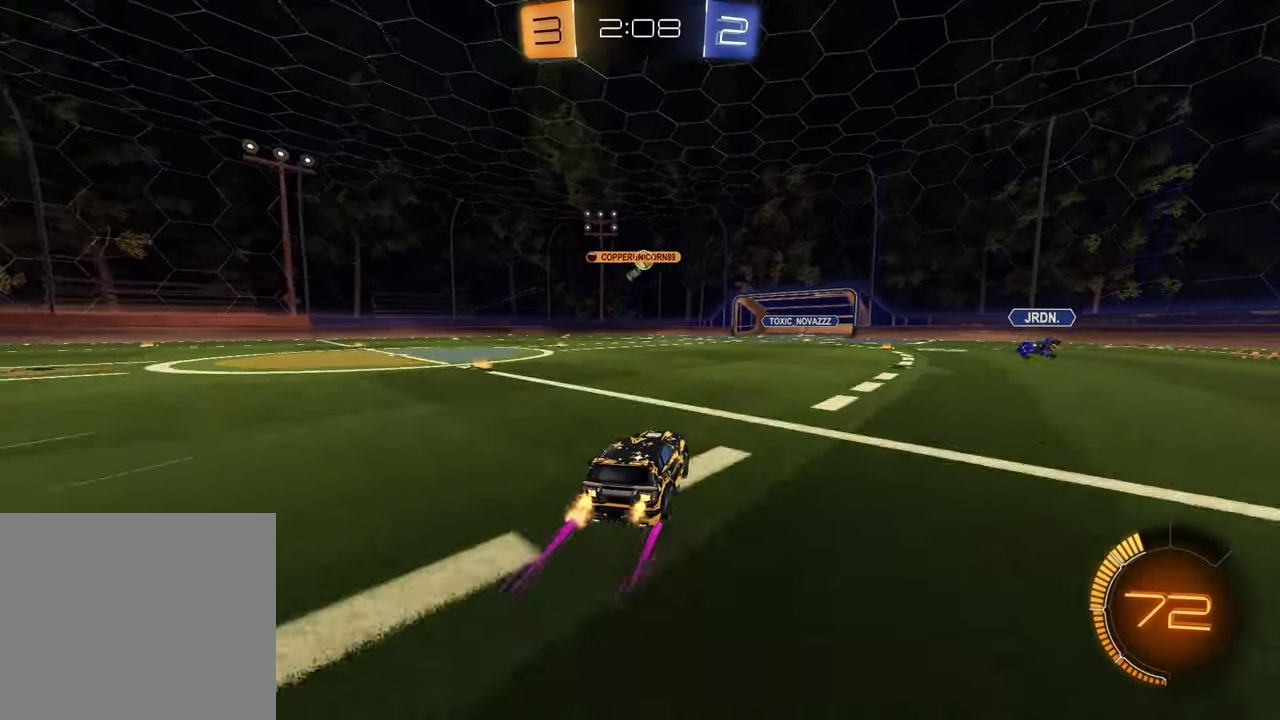
{"buttons": [], "left_stick": "center", "right_stick": "center", "events": [[67, "left_stick", "down-left"], [183, "left_stick", "center"]]}
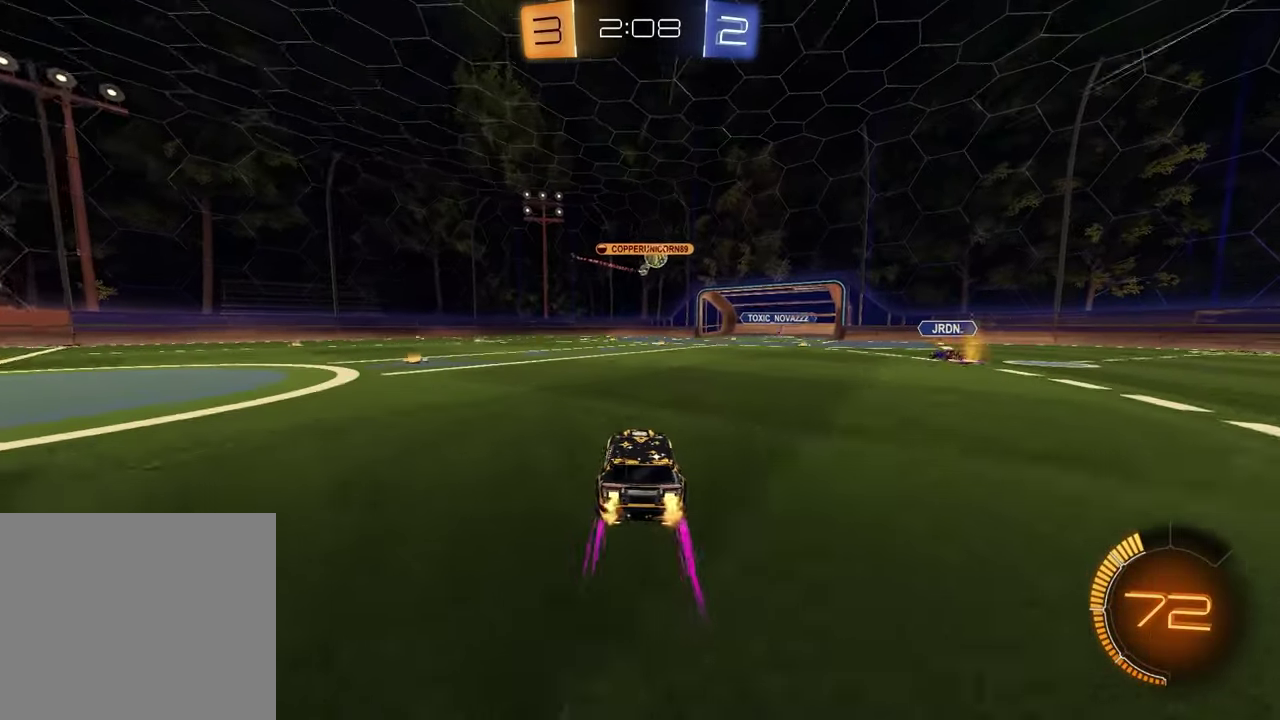
{"buttons": [], "left_stick": "center", "right_stick": "center", "events": [[167, "L2", "down"], [283, "L2", "up"]]}
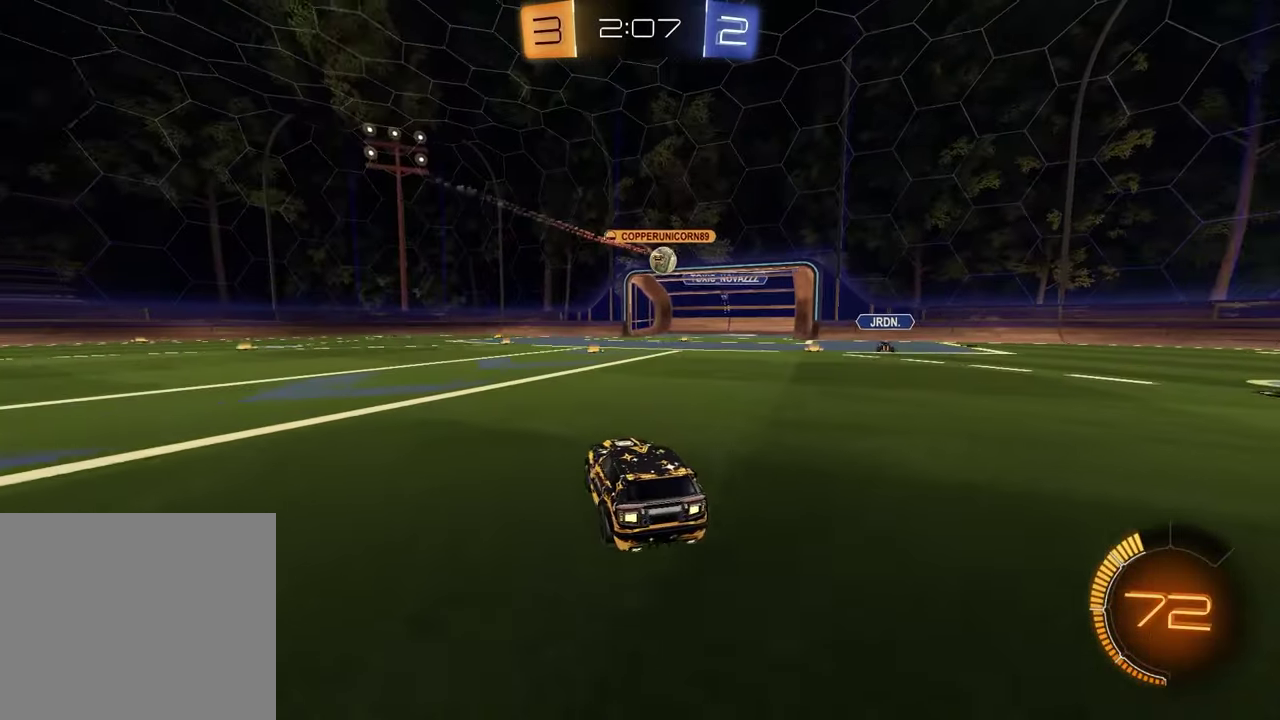
{"buttons": [], "left_stick": "center", "right_stick": "center", "events": []}
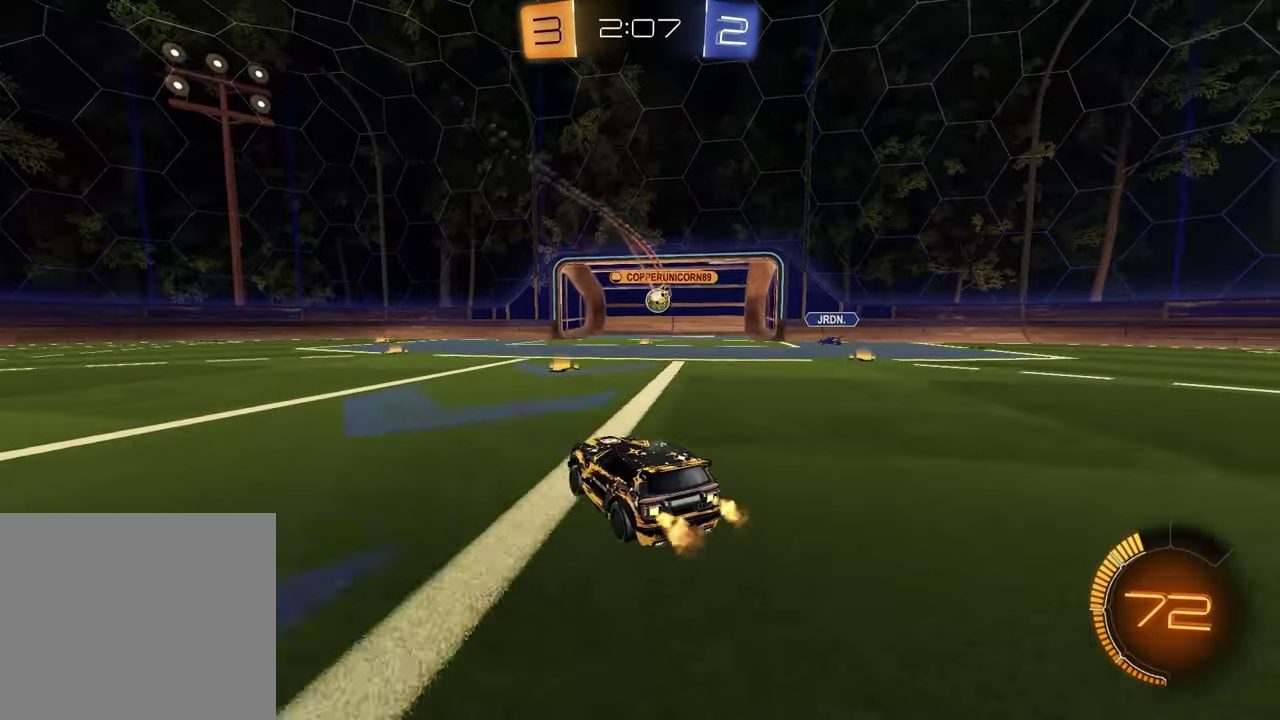
{"buttons": ["R1"], "left_stick": "left", "right_stick": "center", "events": [[233, "left_stick", "up-right"], [350, "left_stick", "left"], [433, "R1", "down"]]}
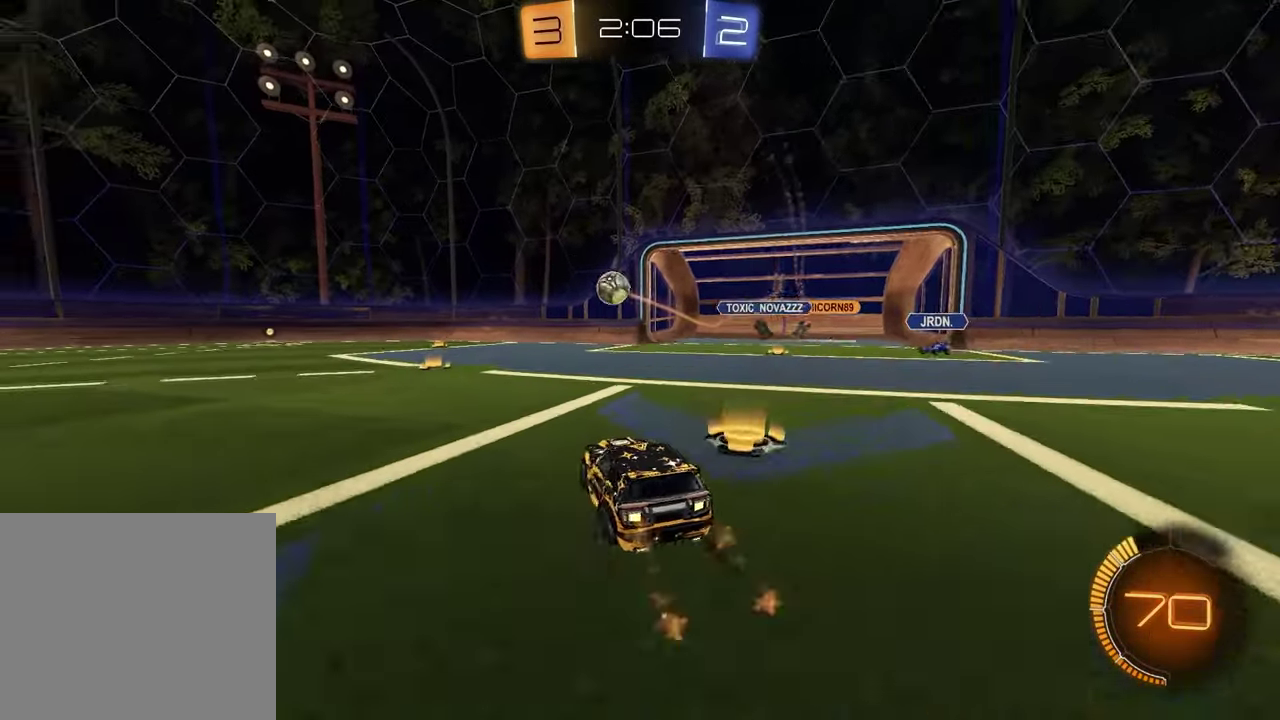
{"buttons": ["R1"], "left_stick": "left", "right_stick": "center", "events": [[200, "left_stick", "center"], [367, "left_stick", "left"]]}
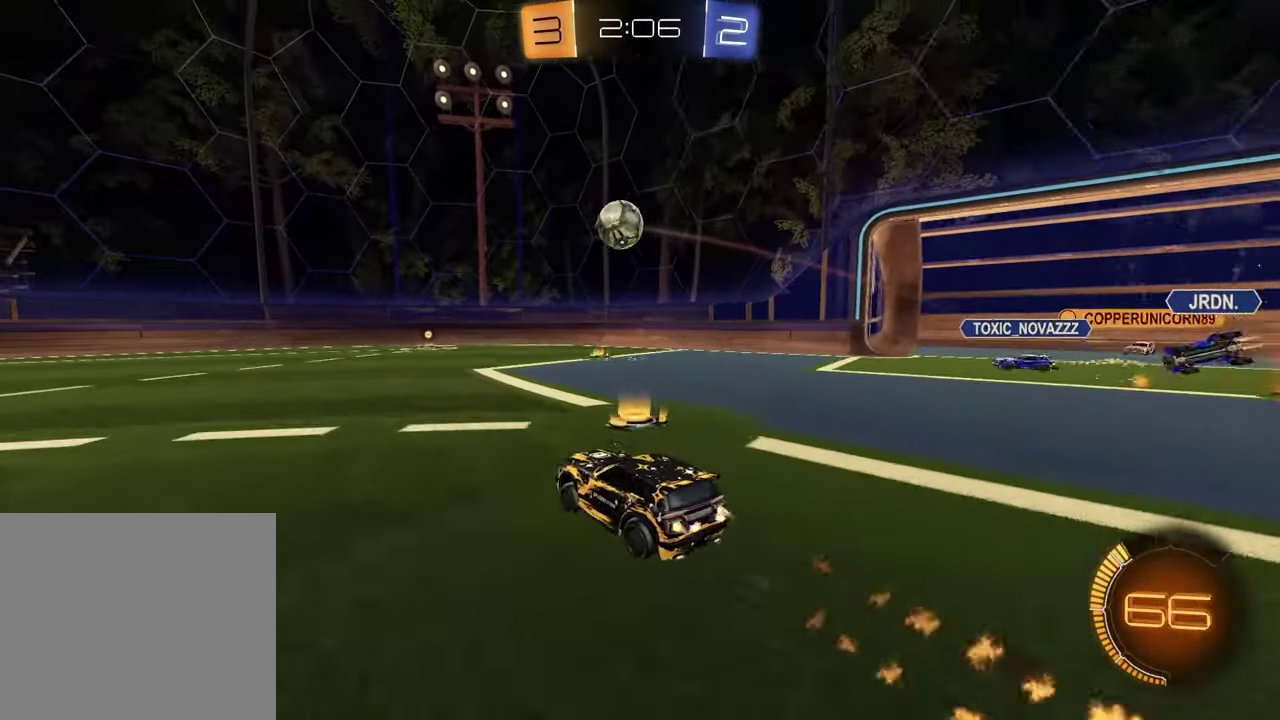
{"buttons": [], "left_stick": "up-right", "right_stick": "center", "events": [[217, "left_stick", "center"], [300, "R1", "up"], [450, "left_stick", "up-right"]]}
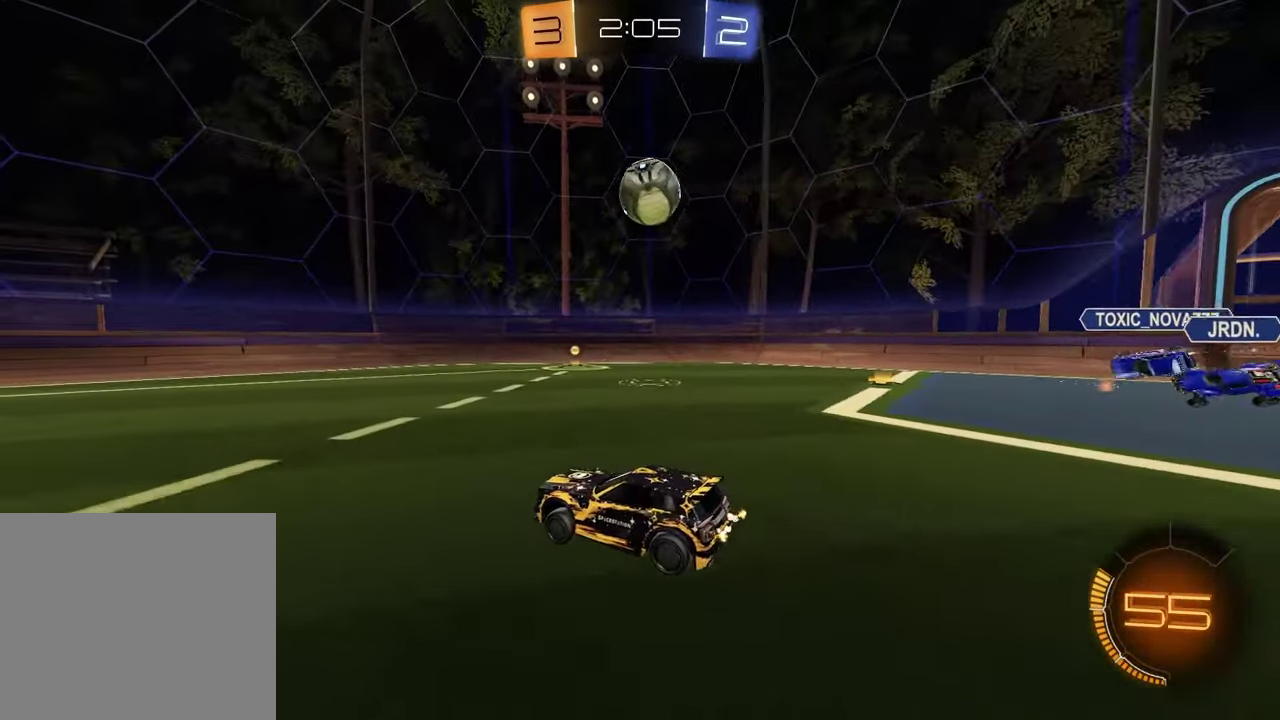
{"buttons": [], "left_stick": "down-right", "right_stick": "center", "events": [[67, "left_stick", "center"], [483, "left_stick", "down-right"]]}
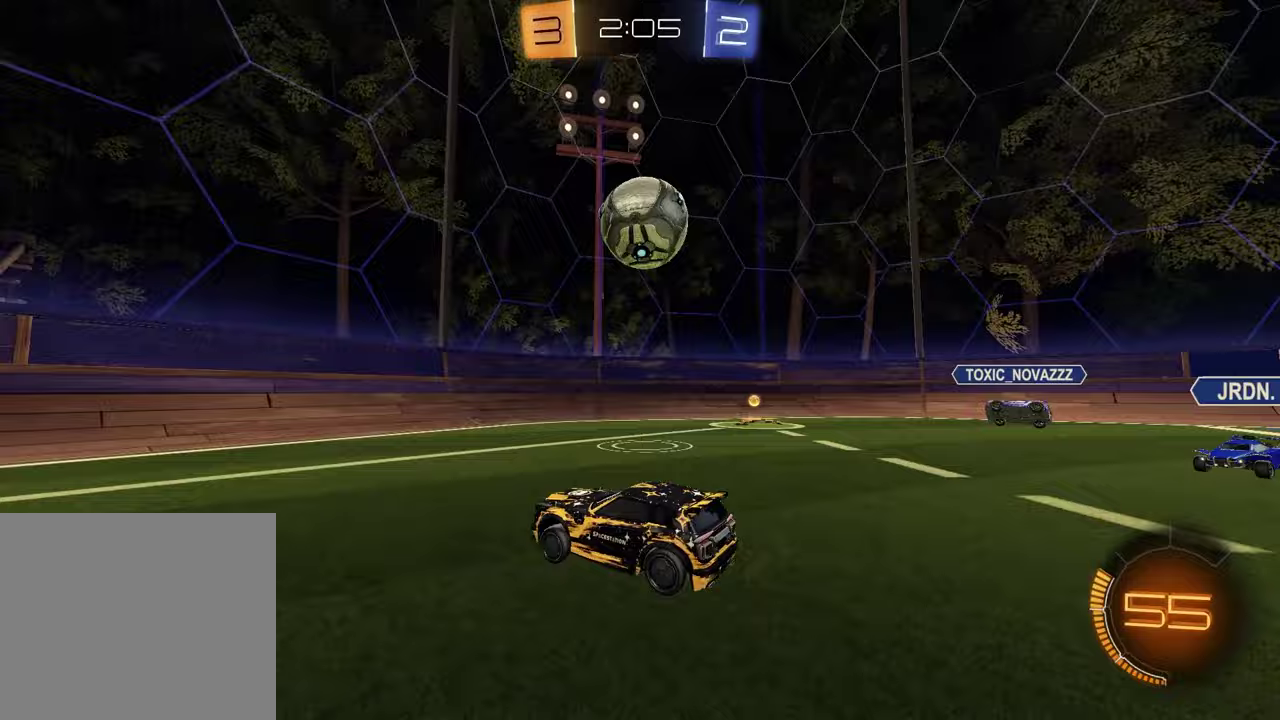
{"buttons": ["R1"], "left_stick": "up", "right_stick": "center", "events": [[50, "CROSS", "down"], [183, "CROSS", "up"], [183, "R1", "down"], [217, "SQUARE", "down"], [400, "SQUARE", "up"], [467, "left_stick", "up"]]}
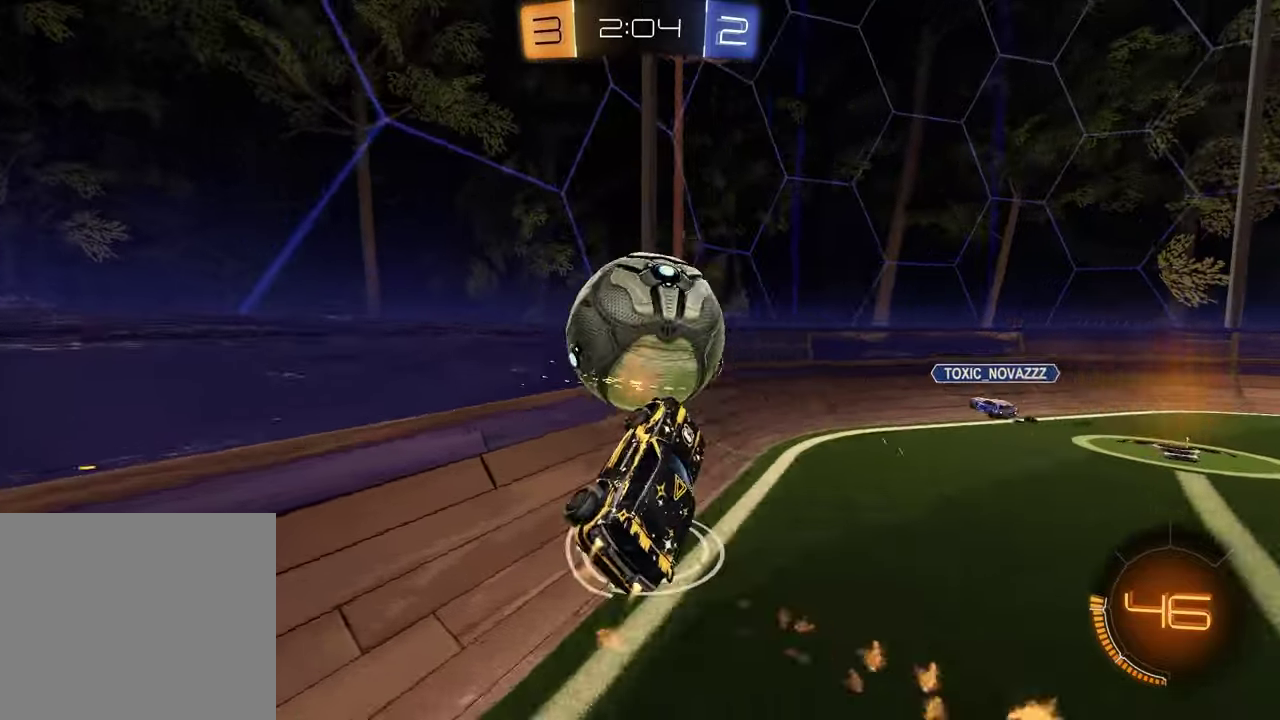
{"buttons": ["R1"], "left_stick": "right", "right_stick": "center", "events": [[33, "CROSS", "down"], [67, "left_stick", "up-left"], [150, "left_stick", "up-right"], [183, "CROSS", "up"], [217, "left_stick", "right"], [367, "R1", "up"], [467, "R1", "down"]]}
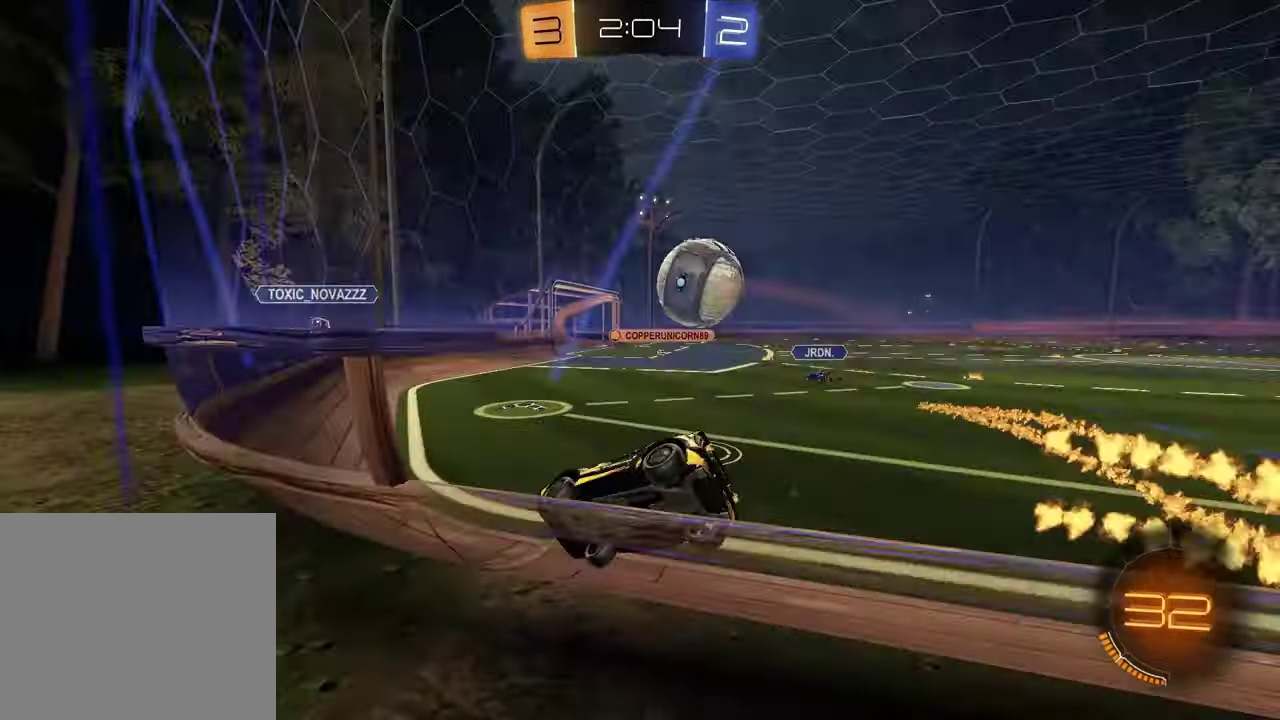
{"buttons": ["R1"], "left_stick": "right", "right_stick": "center", "events": []}
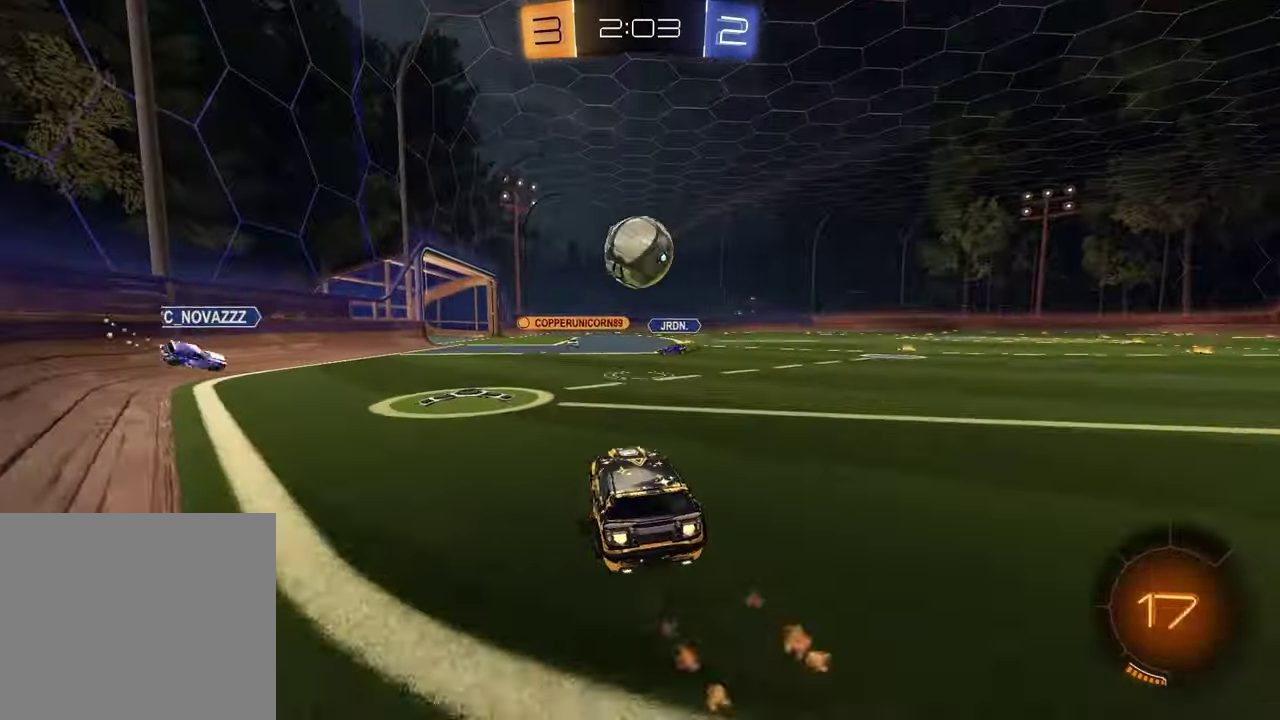
{"buttons": ["R1"], "left_stick": "up-right", "right_stick": "center", "events": [[17, "left_stick", "center"], [83, "R1", "up"], [117, "left_stick", "right"], [233, "R1", "down"], [333, "left_stick", "up-right"]]}
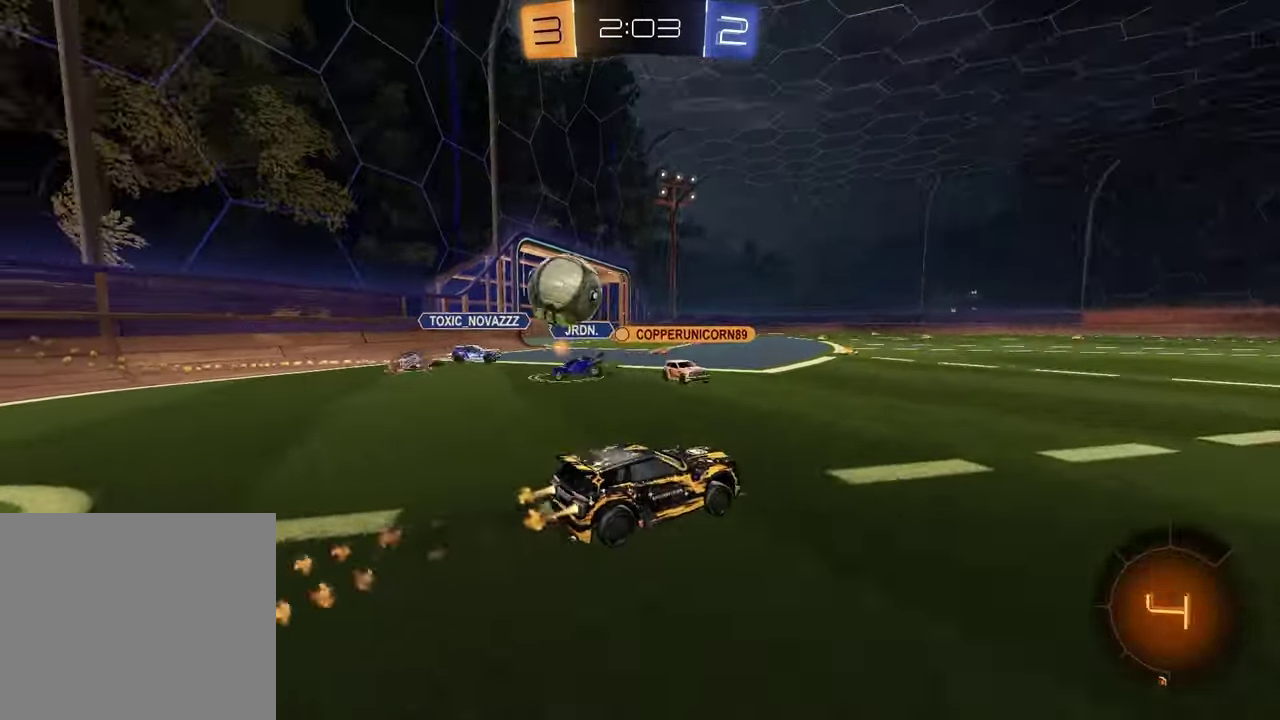
{"buttons": [], "left_stick": "right", "right_stick": "center", "events": [[100, "R1", "up"], [150, "left_stick", "center"], [333, "left_stick", "right"]]}
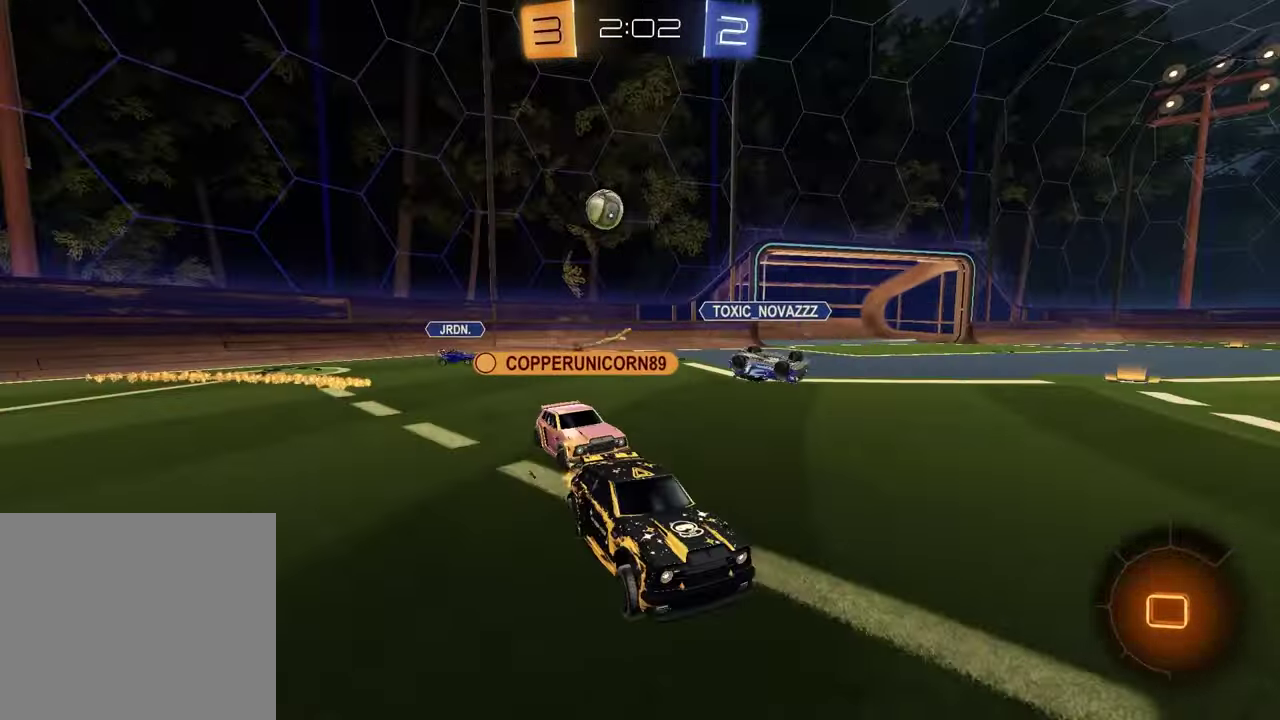
{"buttons": ["L1"], "left_stick": "right", "right_stick": "center", "events": [[167, "left_stick", "center"], [250, "L1", "down"], [250, "left_stick", "right"]]}
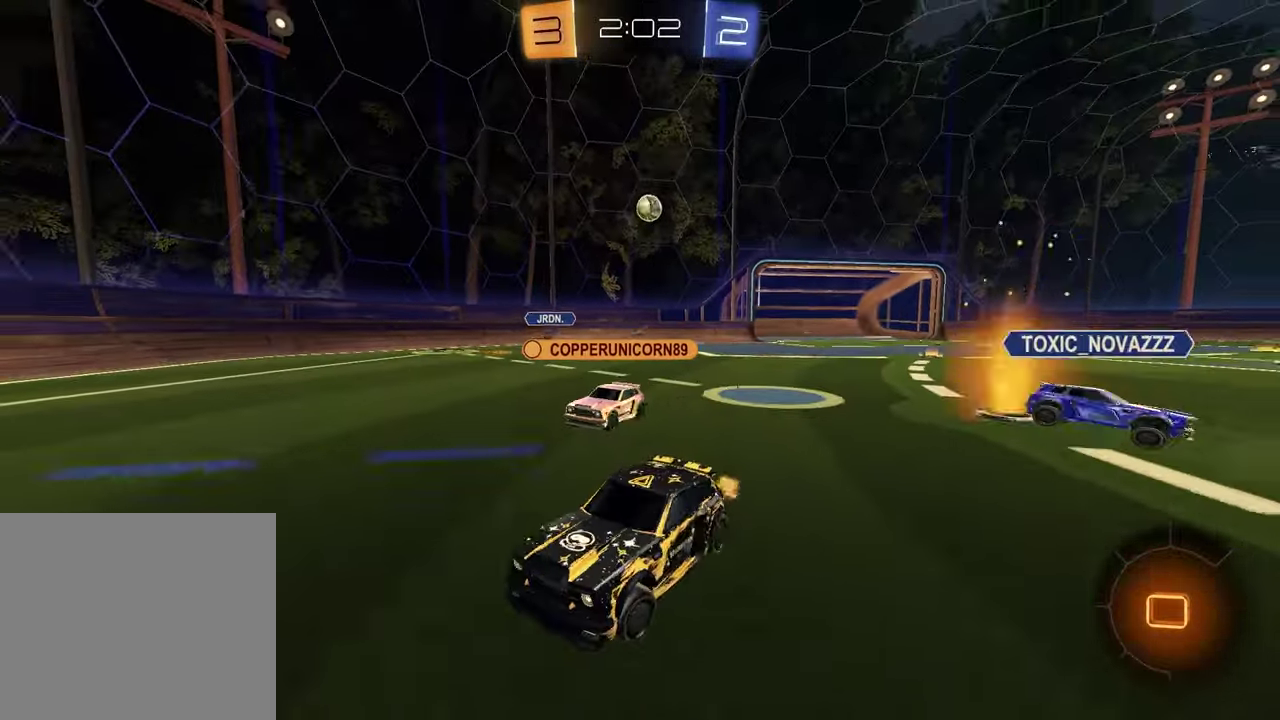
{"buttons": ["TRIANGLE"], "left_stick": "left", "right_stick": "center", "events": [[17, "L1", "up"], [67, "left_stick", "center"], [117, "left_stick", "left"], [217, "TRIANGLE", "down"], [333, "TRIANGLE", "up"], [483, "TRIANGLE", "down"]]}
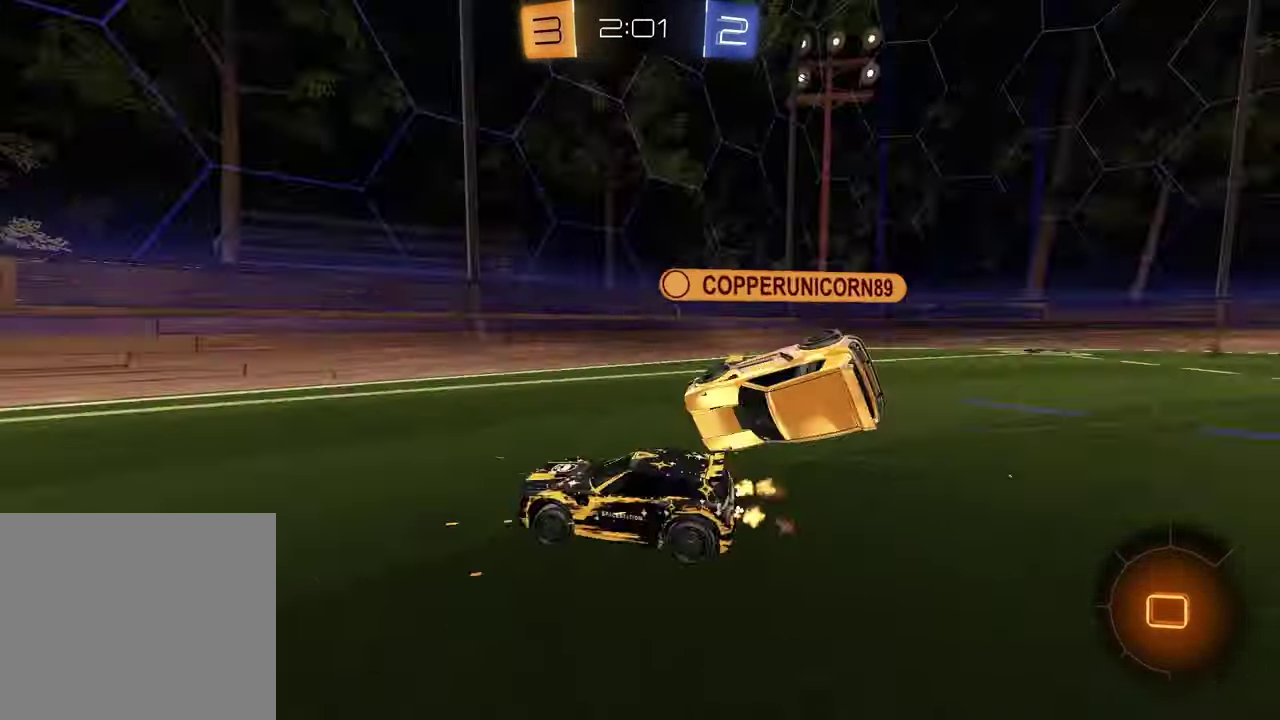
{"buttons": [], "left_stick": "center", "right_stick": "center", "events": [[83, "TRIANGLE", "up"], [183, "left_stick", "center"], [367, "left_stick", "right"], [500, "left_stick", "center"]]}
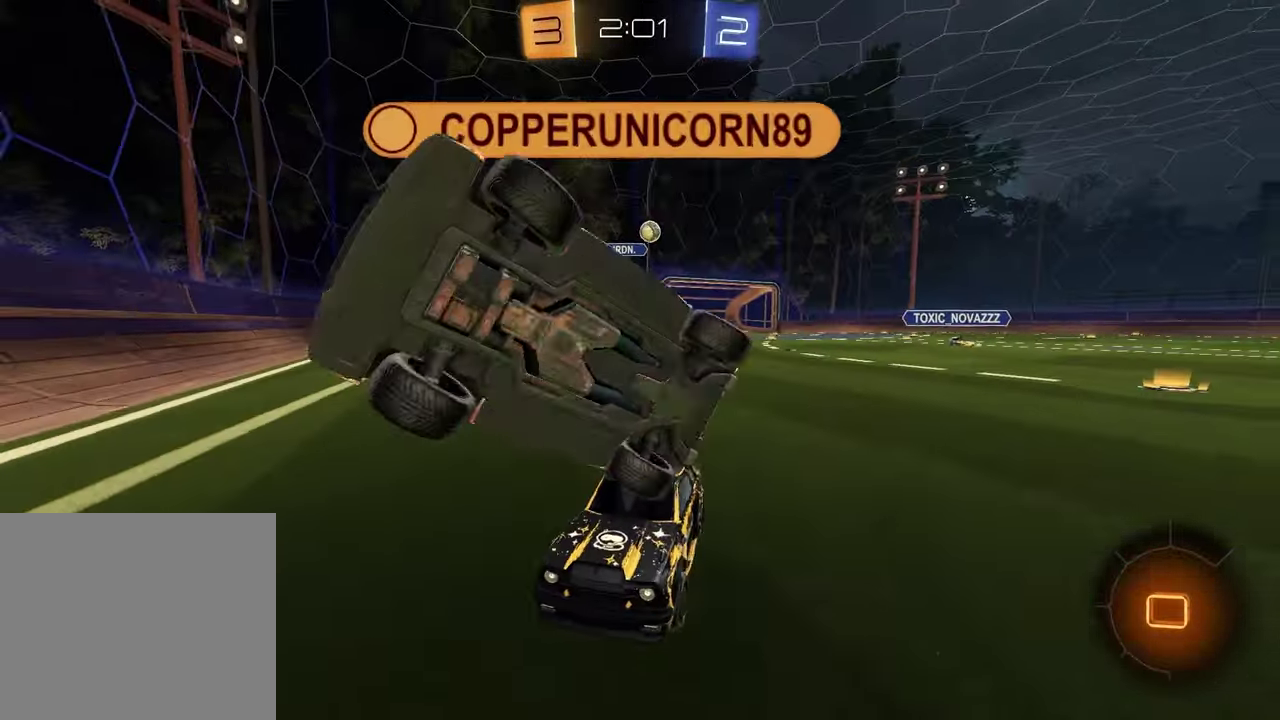
{"buttons": [], "left_stick": "left", "right_stick": "center", "events": [[67, "left_stick", "left"], [250, "L1", "down"], [383, "L1", "up"]]}
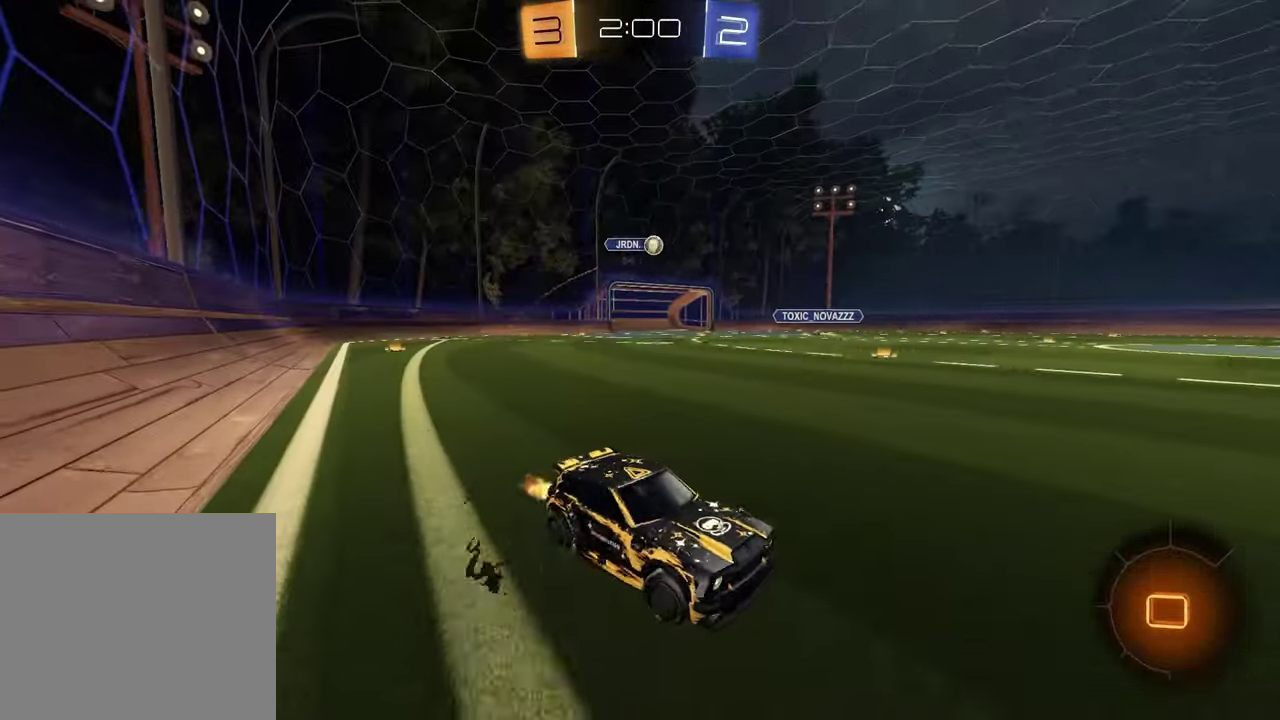
{"buttons": ["CROSS"], "left_stick": "up", "right_stick": "center", "events": [[333, "left_stick", "up-left"], [433, "CROSS", "down"], [433, "left_stick", "up"]]}
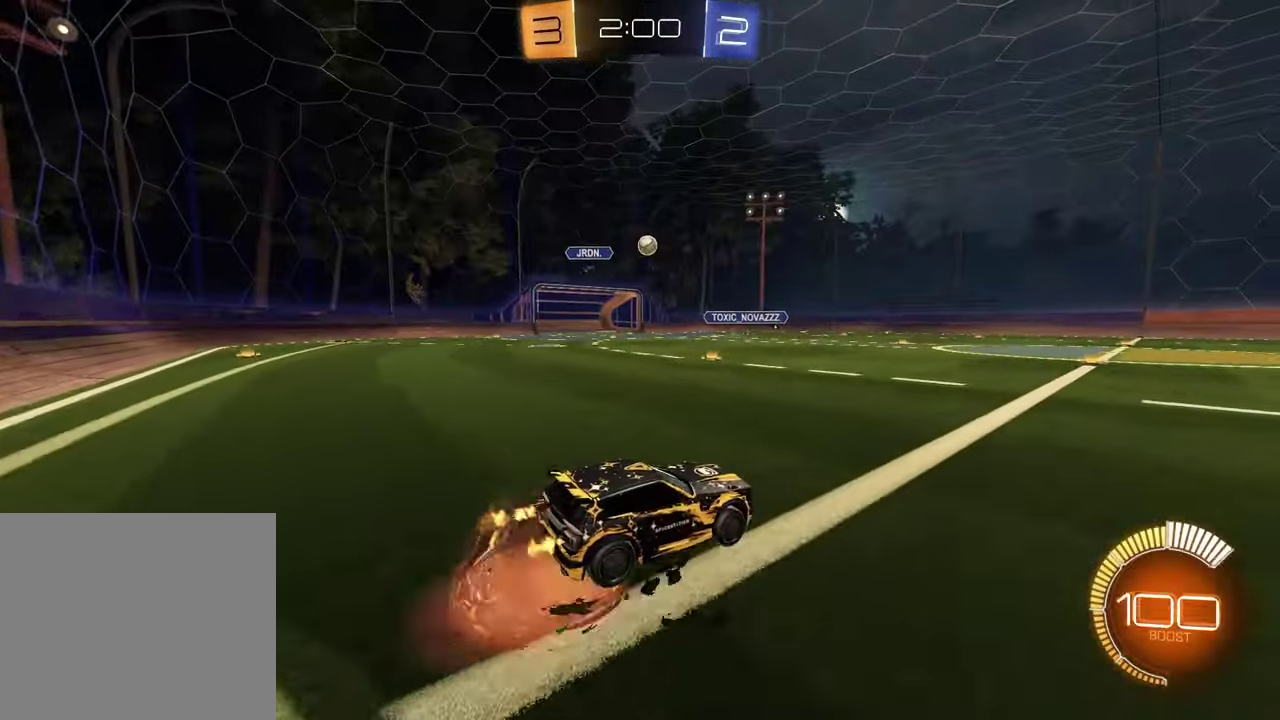
{"buttons": ["R1"], "left_stick": "down", "right_stick": "center", "events": [[17, "CROSS", "up"], [33, "R1", "down"], [133, "left_stick", "center"], [217, "left_stick", "down"]]}
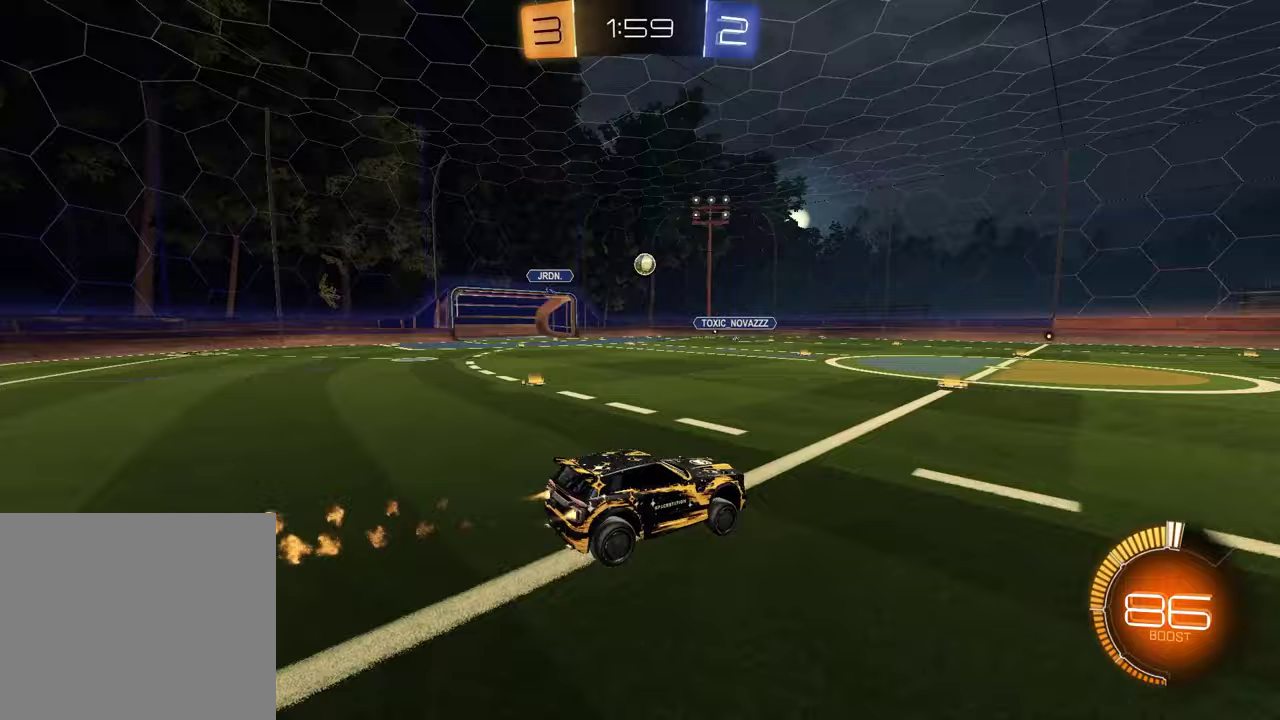
{"buttons": [], "left_stick": "up-right", "right_stick": "center", "events": [[17, "left_stick", "center"], [83, "R1", "up"], [250, "left_stick", "up"], [283, "CROSS", "down"], [333, "R1", "down"], [367, "left_stick", "up-right"], [417, "CROSS", "up"], [500, "R1", "up"]]}
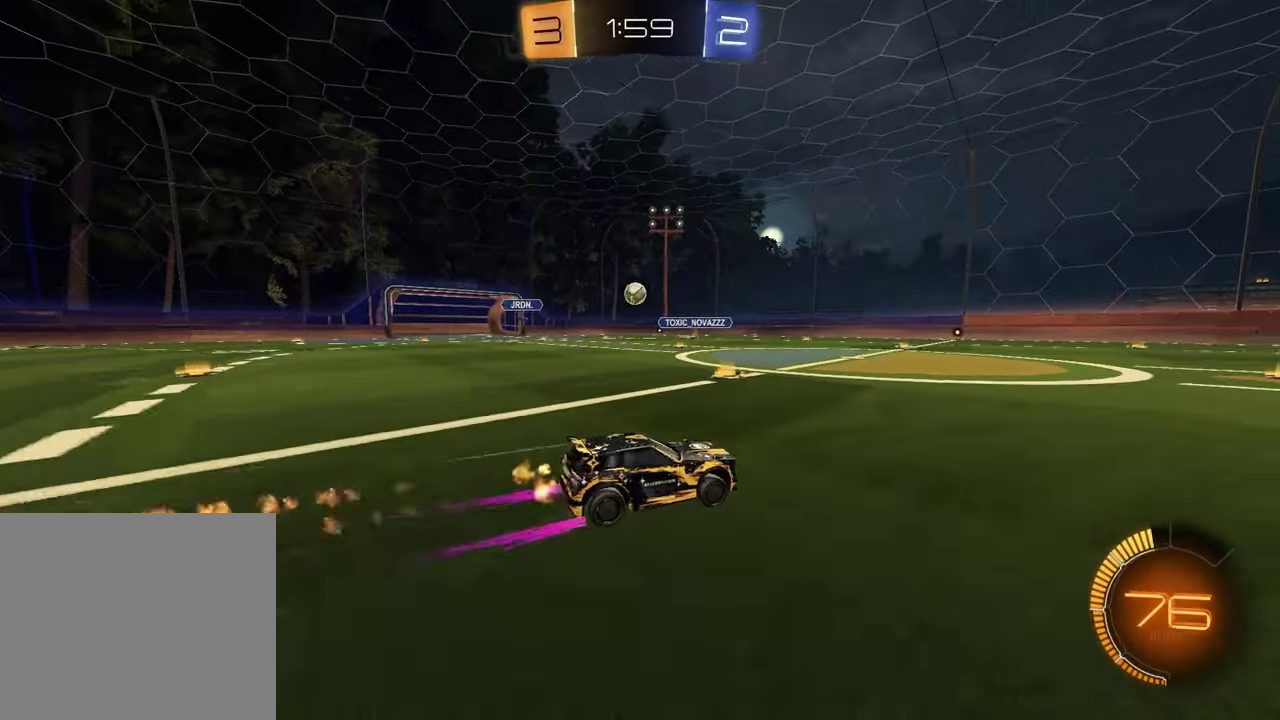
{"buttons": [], "left_stick": "up-right", "right_stick": "center", "events": [[17, "left_stick", "right"], [233, "left_stick", "center"], [450, "left_stick", "up-right"]]}